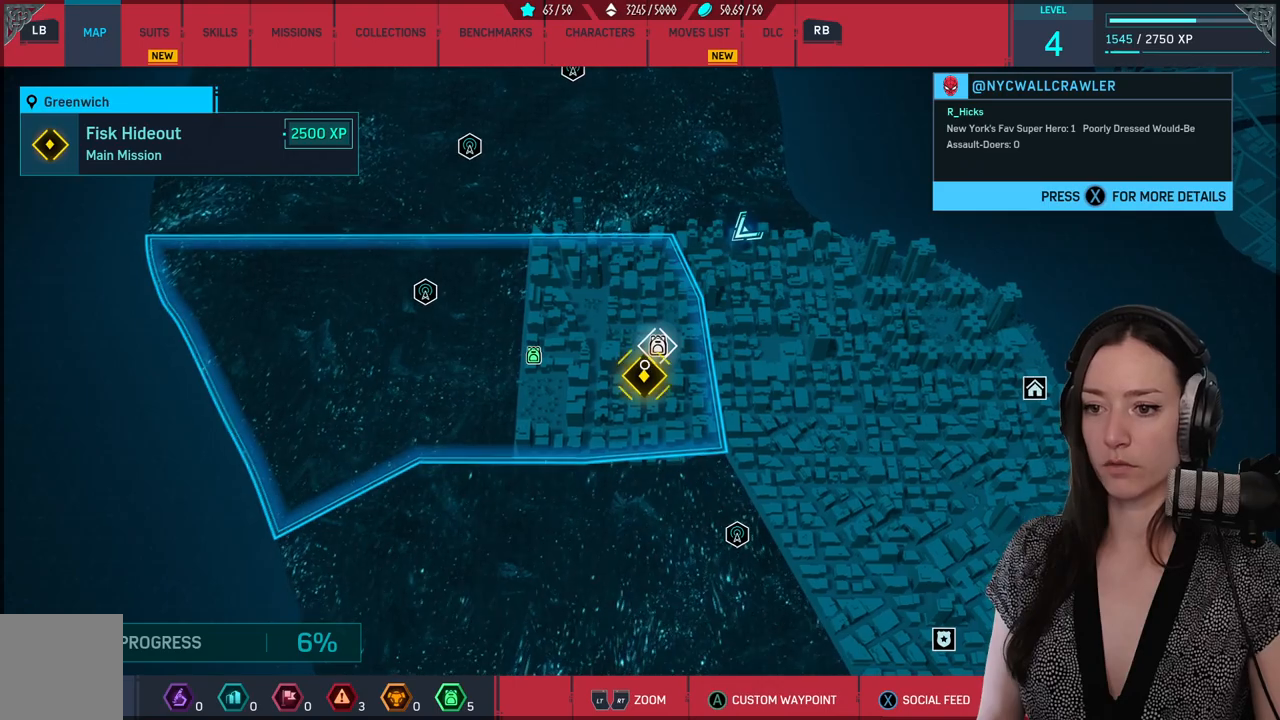
Gameplay with a controller (Xbox layout); each line is a JSON object with the inputs held at the frame after it. "events" lists button and stick changes between this image and that frame as [ms after this image, input, new state], when the widget could be followed in between.
{"buttons": [], "left_stick": "left", "right_stick": "center", "events": [[67, "left_stick", "center"], [233, "left_stick", "left"]]}
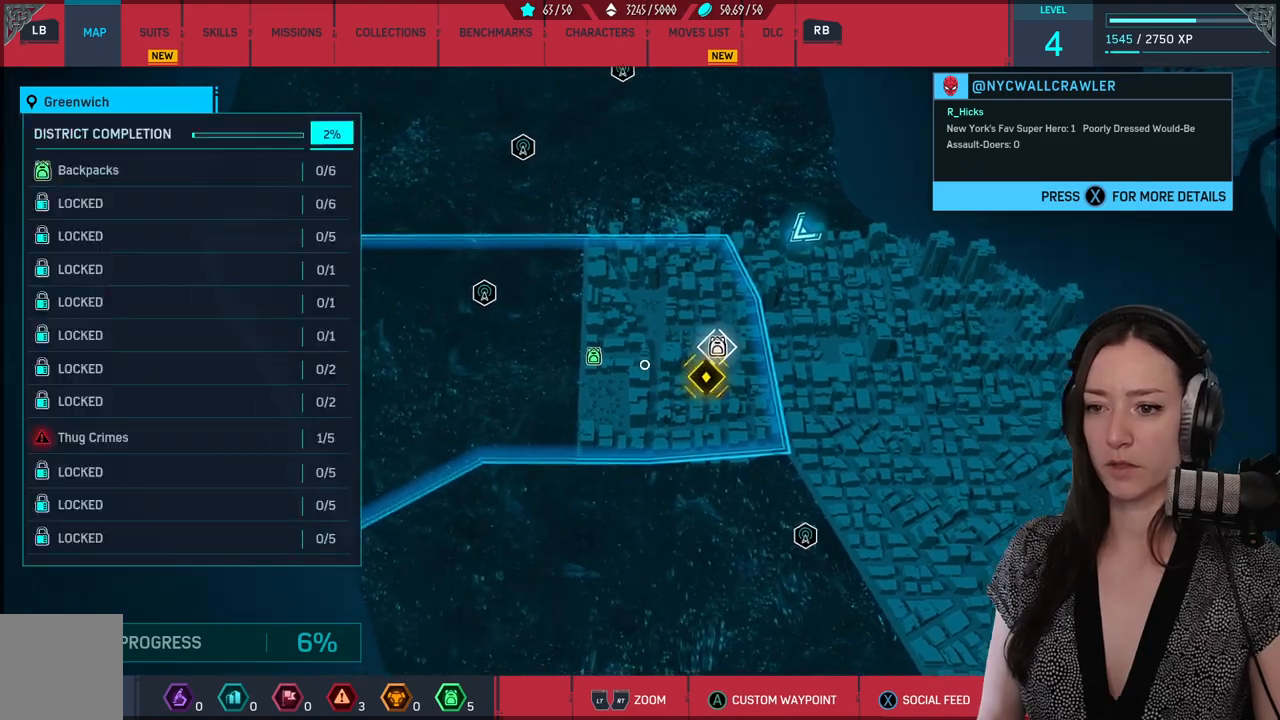
{"buttons": [], "left_stick": "center", "right_stick": "center", "events": [[33, "left_stick", "center"], [167, "left_stick", "left"], [333, "left_stick", "center"]]}
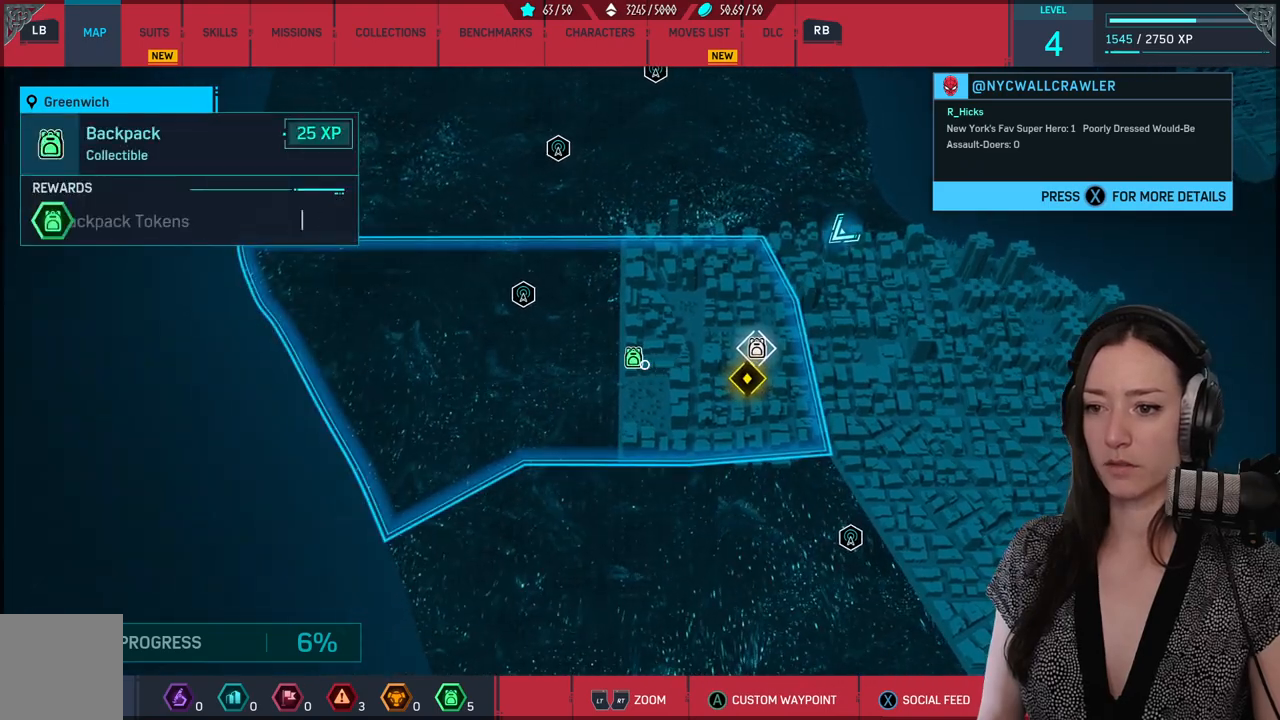
{"buttons": ["B"], "left_stick": "center", "right_stick": "center", "events": [[450, "B", "down"]]}
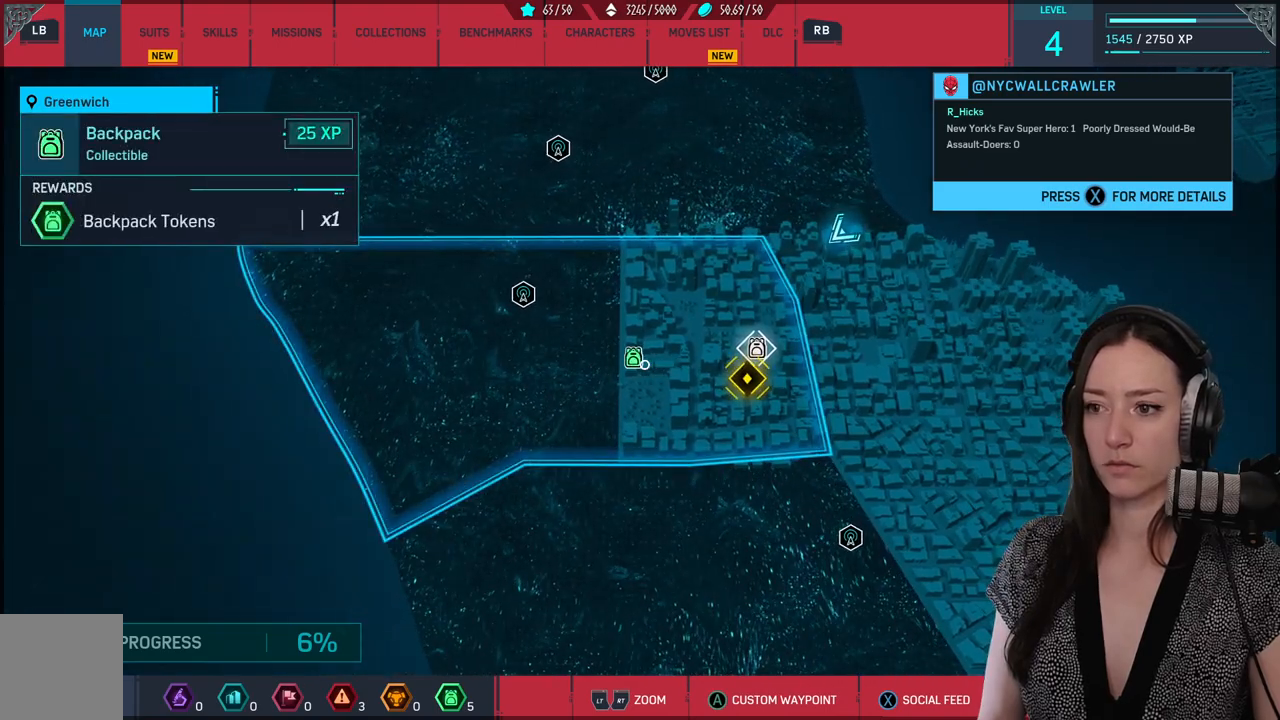
{"buttons": [], "left_stick": "center", "right_stick": "center", "events": [[50, "B", "up"]]}